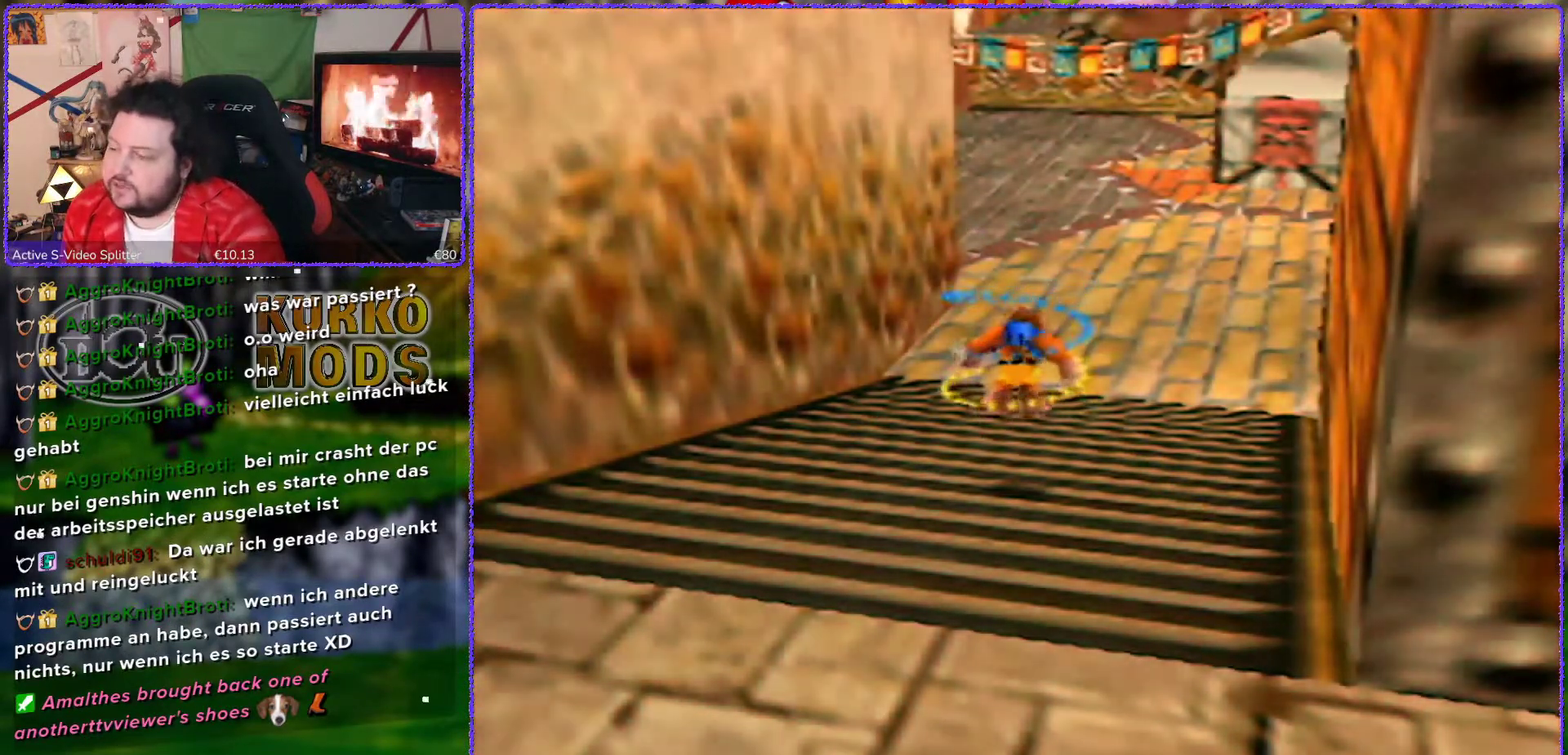
Gameplay with a controller (Nintendo layout); each line is a JSON object with the inputs held at the frame after it. "events" lists button and stick changes between this image and that frame as [ms after this image, input, new state], when the widget could be followed in between. Not read: L3 R3.
{"buttons": [], "left_stick": "down-left", "events": [[233, "left_stick", "down-left"]]}
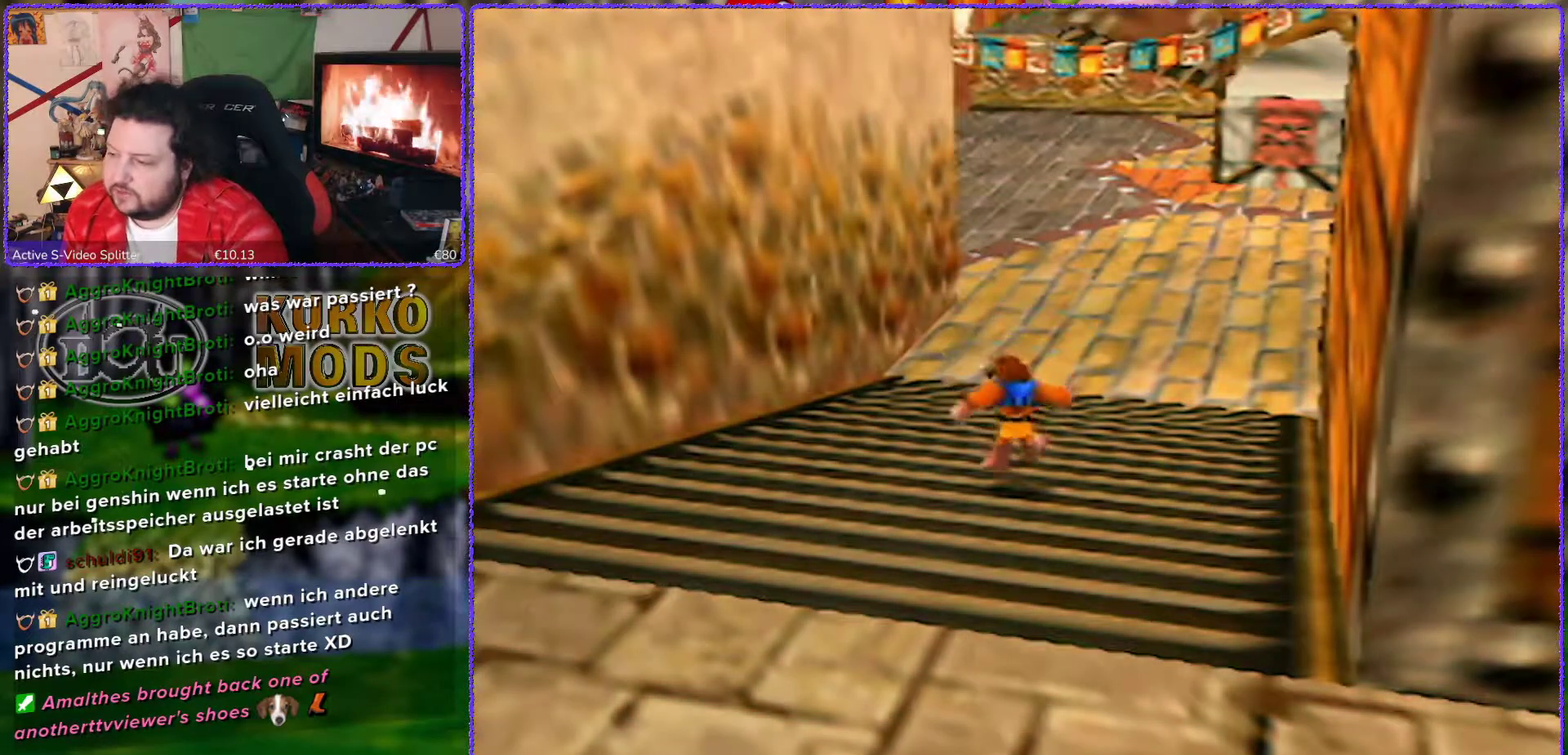
{"buttons": [], "left_stick": "down-left", "events": []}
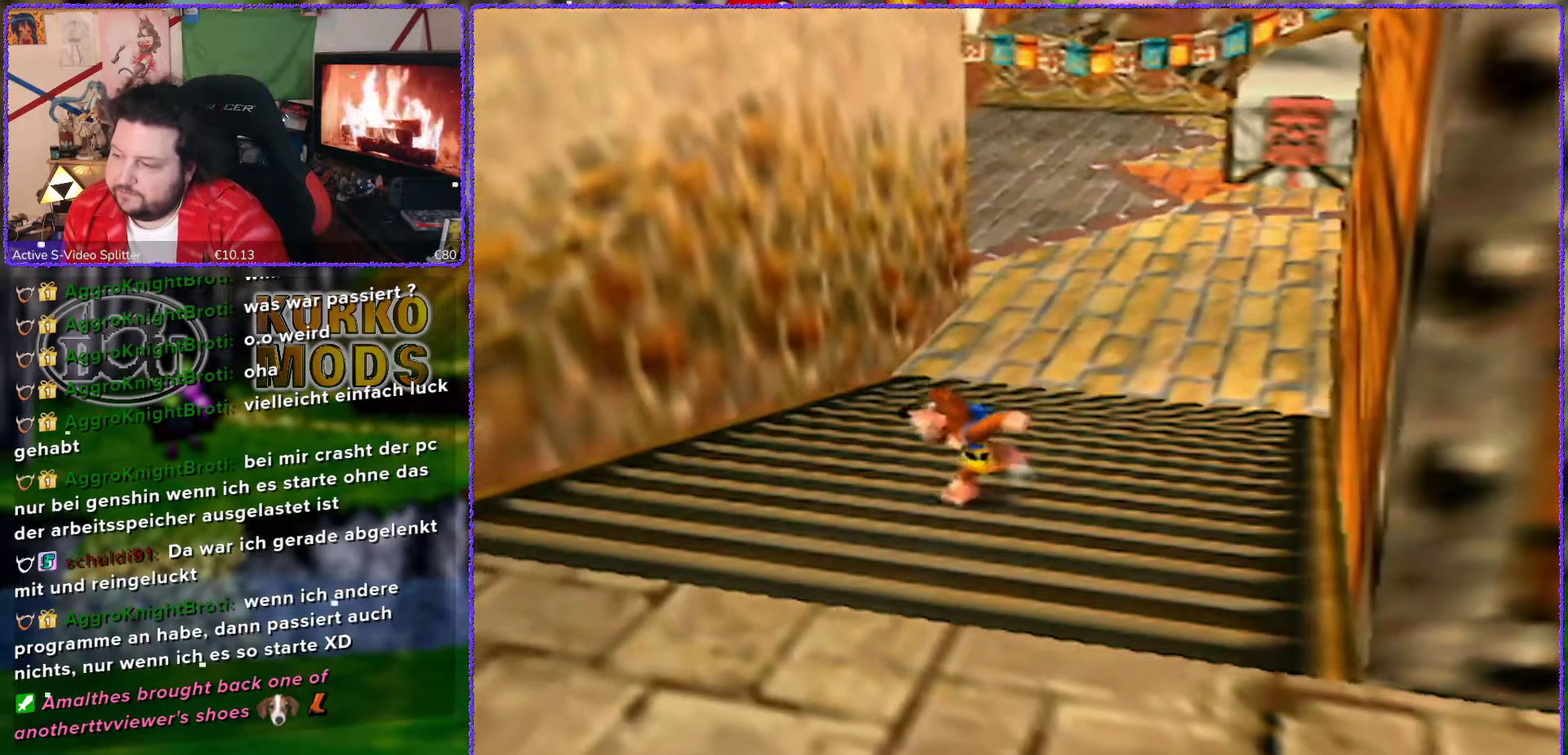
{"buttons": ["Z"], "left_stick": "down-left", "events": [[117, "Z", "down"], [167, "left_stick", "center"], [267, "C_LEFT", "down"], [367, "C_LEFT", "up"], [483, "left_stick", "down-left"]]}
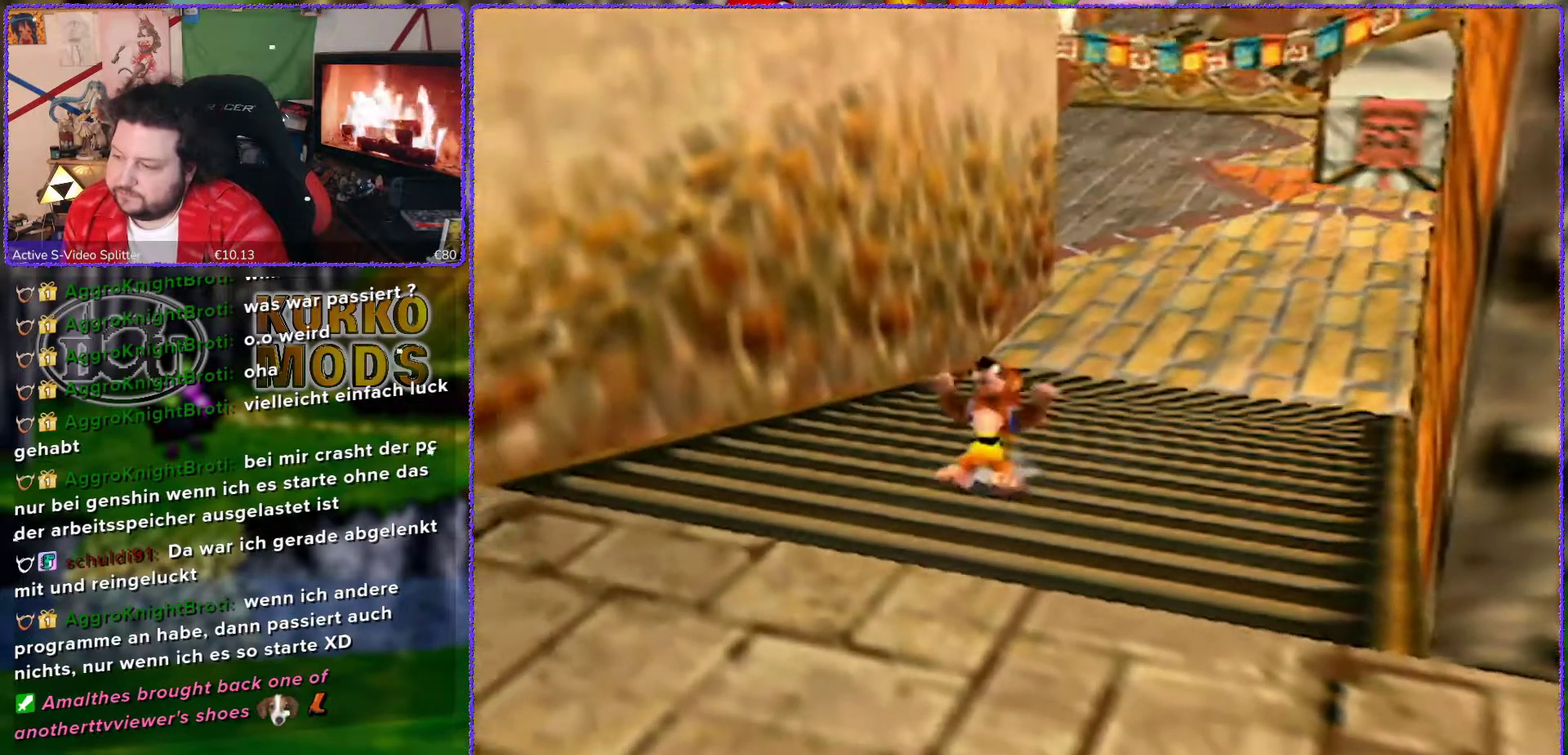
{"buttons": ["Z", "C_RIGHT"], "left_stick": "down-left", "events": [[300, "C_RIGHT", "down"], [350, "C_RIGHT", "up"], [483, "C_RIGHT", "down"]]}
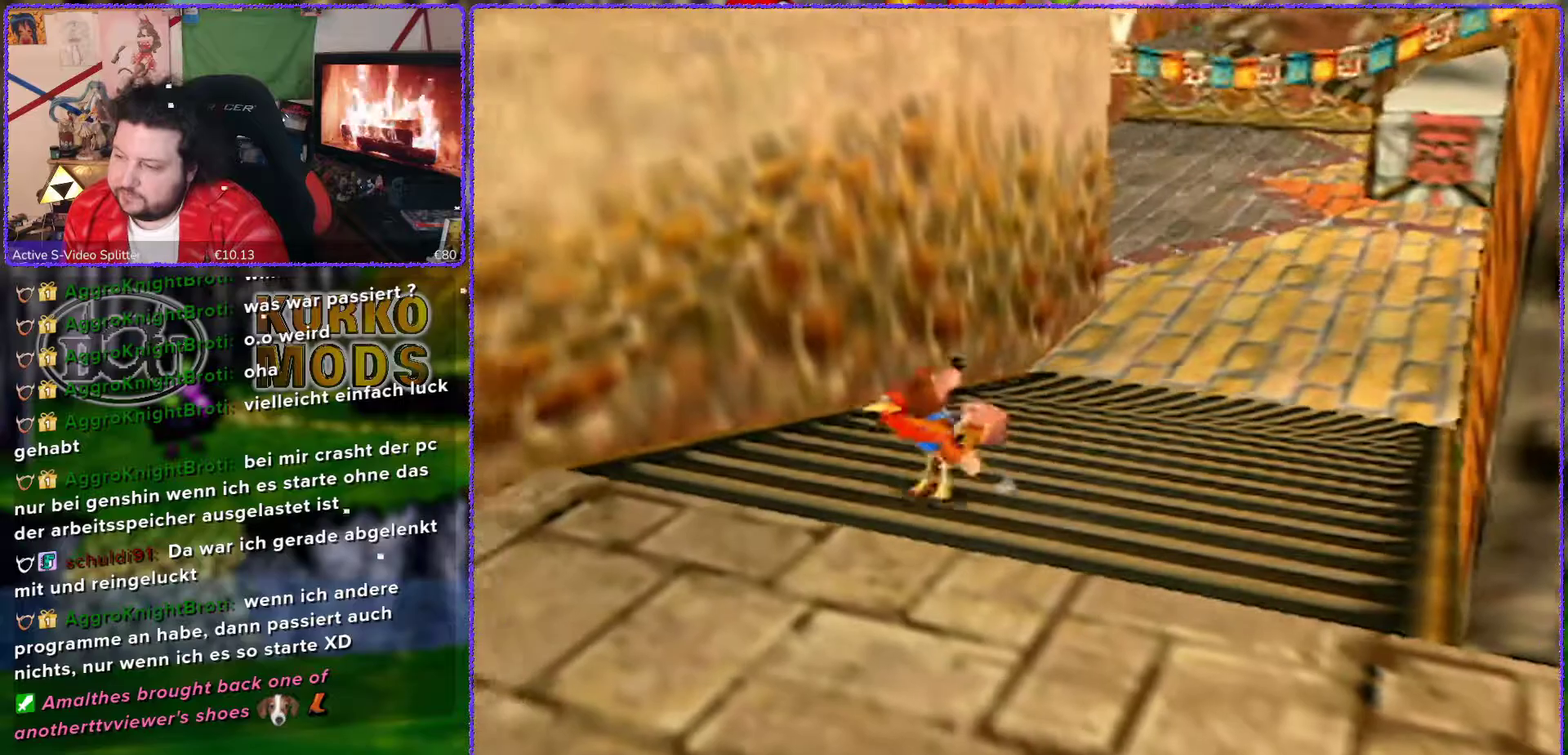
{"buttons": ["Z", "C_RIGHT"], "left_stick": "down-left", "events": [[50, "C_RIGHT", "up"], [300, "C_RIGHT", "down"], [350, "C_RIGHT", "up"], [450, "C_RIGHT", "down"]]}
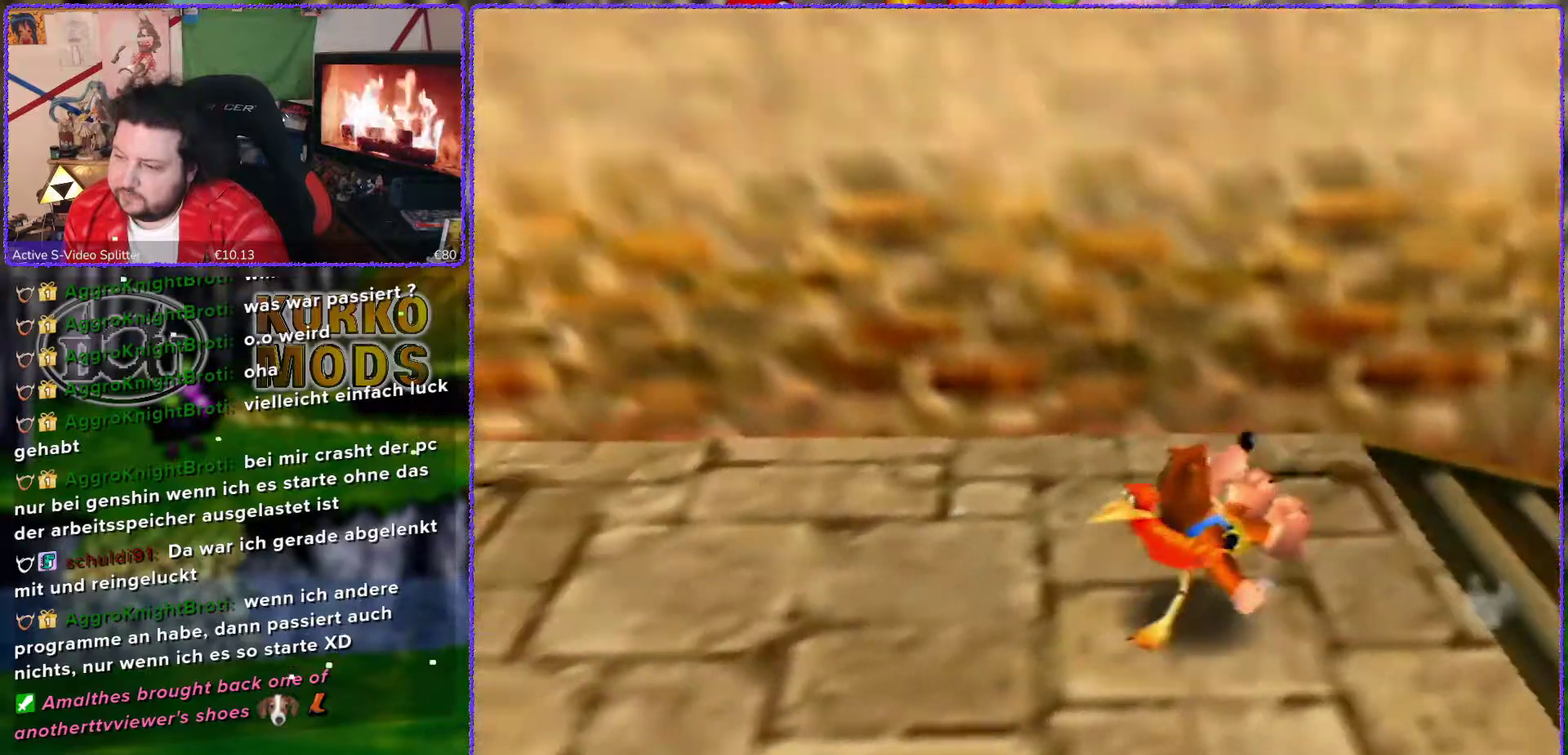
{"buttons": ["Z"], "left_stick": "up-left", "events": [[33, "C_RIGHT", "up"], [117, "C_RIGHT", "down"], [200, "C_RIGHT", "up"], [200, "left_stick", "left"], [250, "left_stick", "up-left"]]}
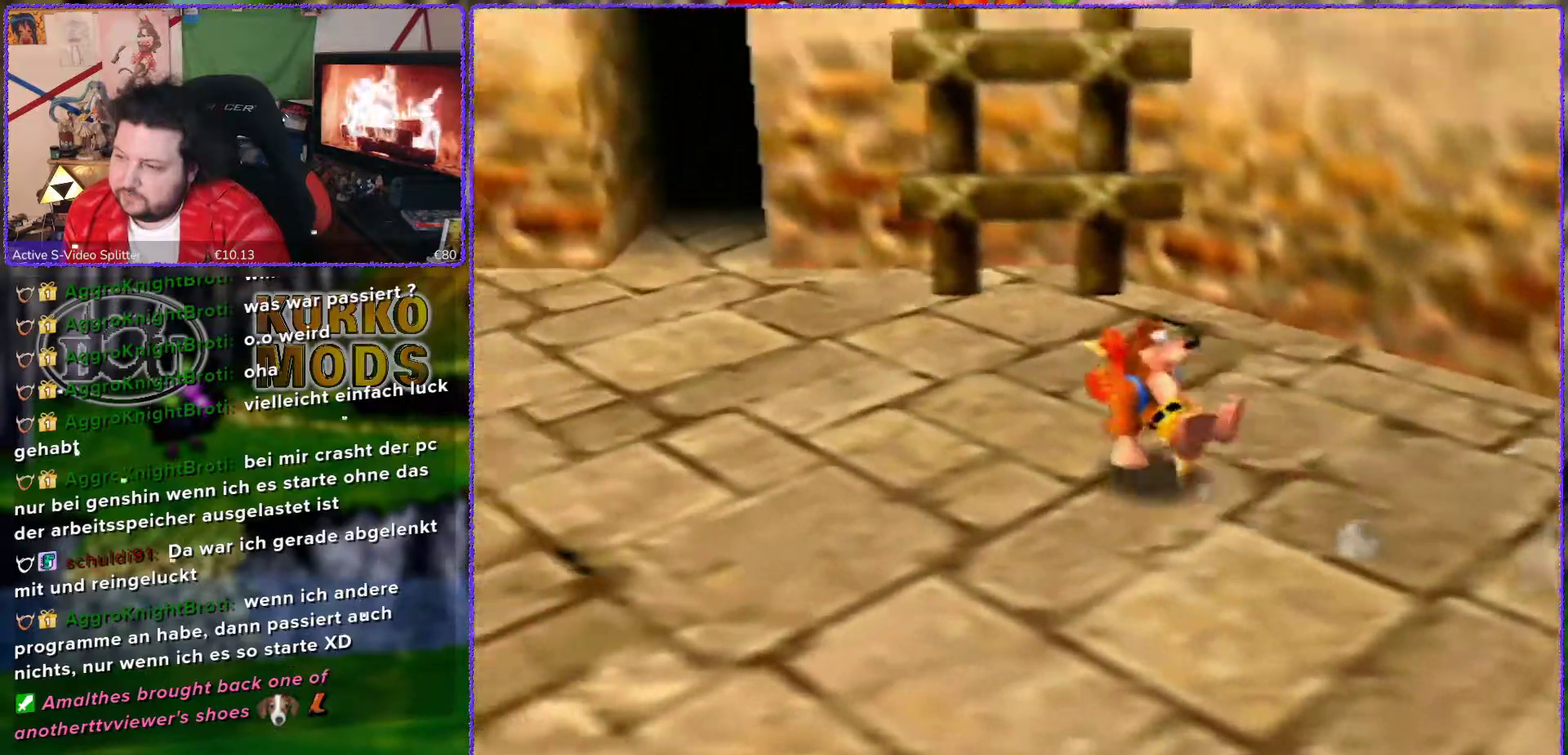
{"buttons": ["Z"], "left_stick": "left", "events": [[500, "left_stick", "left"]]}
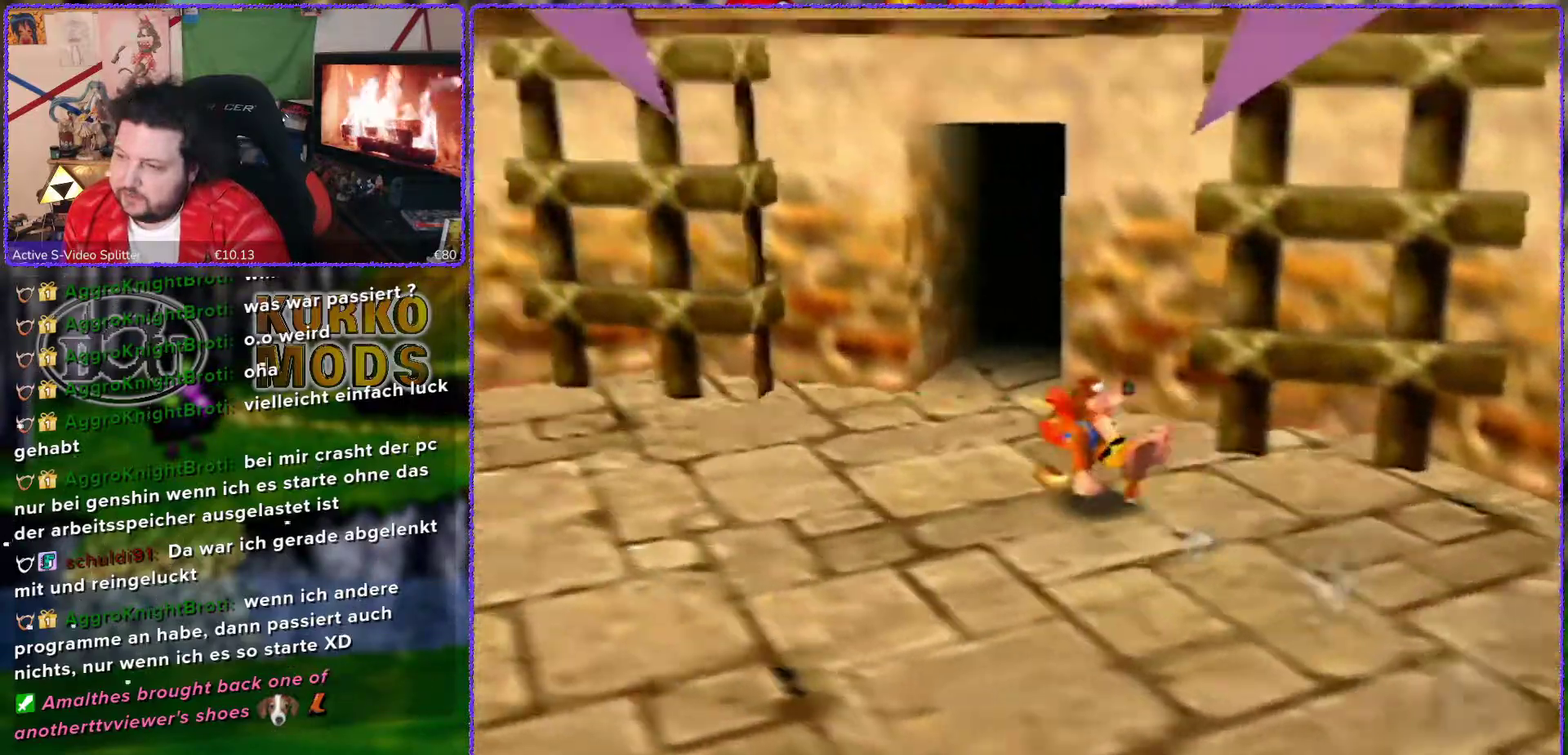
{"buttons": ["Z"], "left_stick": "up-left", "events": [[17, "C_RIGHT", "down"], [83, "C_RIGHT", "up"], [183, "C_RIGHT", "down"], [267, "C_RIGHT", "up"], [300, "left_stick", "up-left"]]}
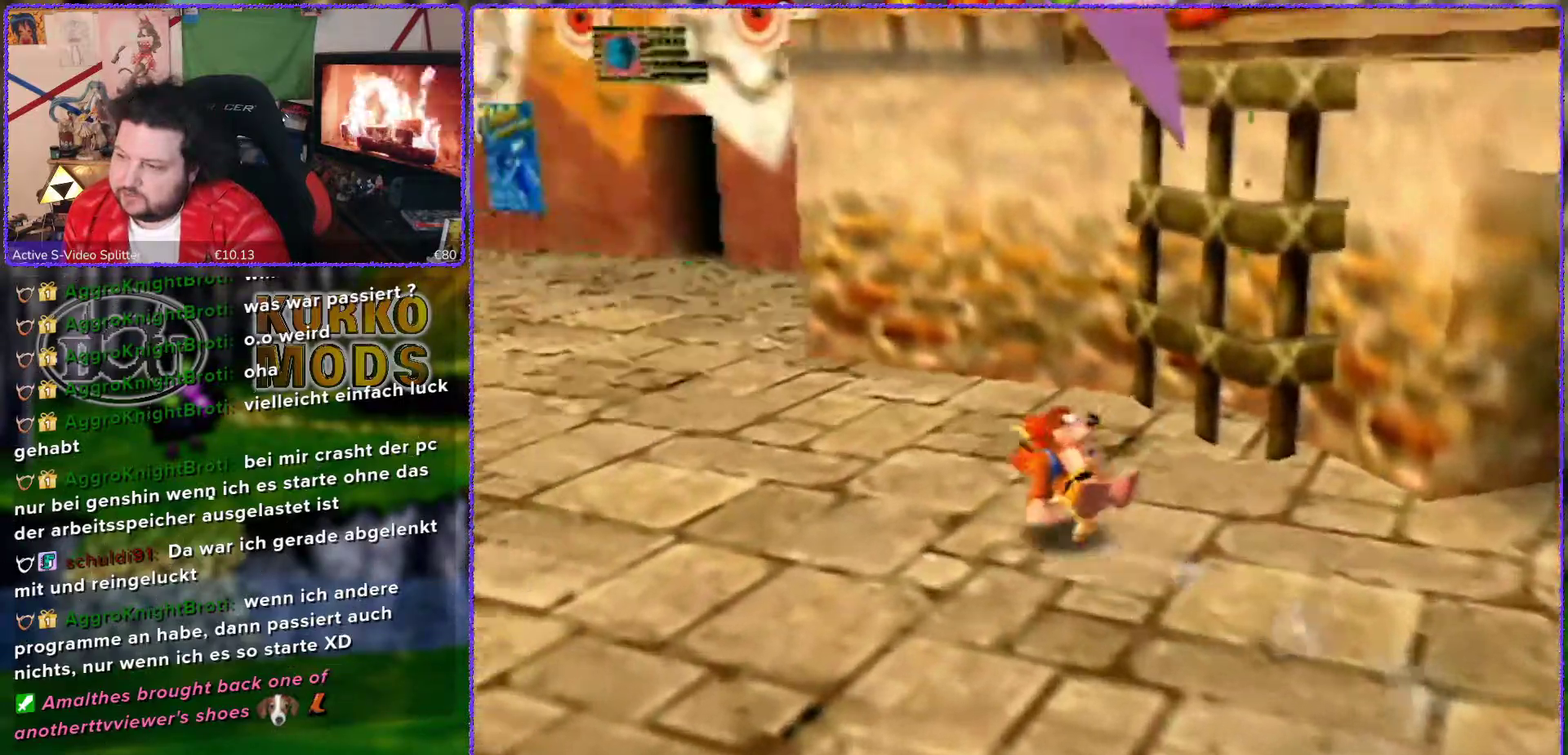
{"buttons": ["Z"], "left_stick": "up-left", "events": []}
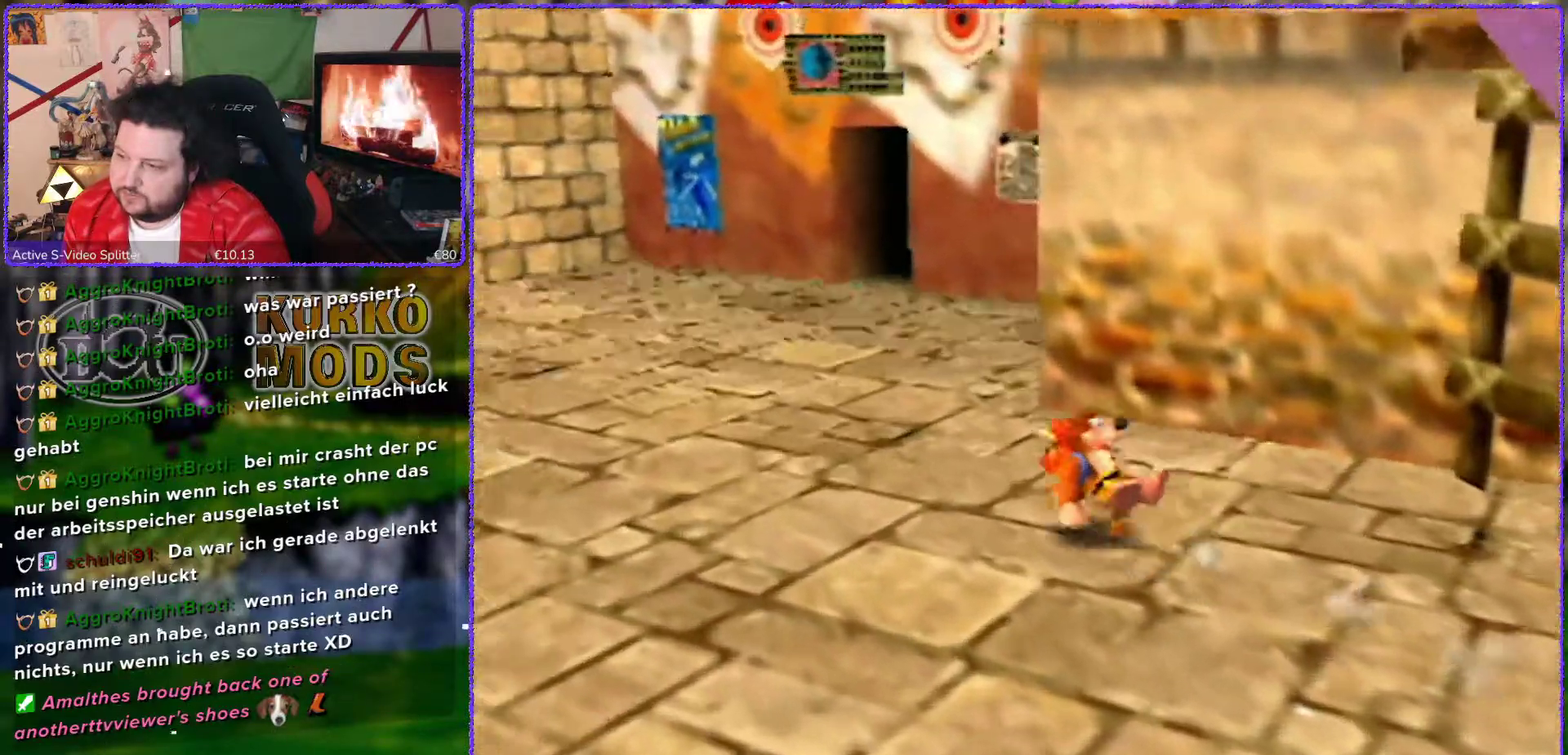
{"buttons": ["Z"], "left_stick": "up-left", "events": []}
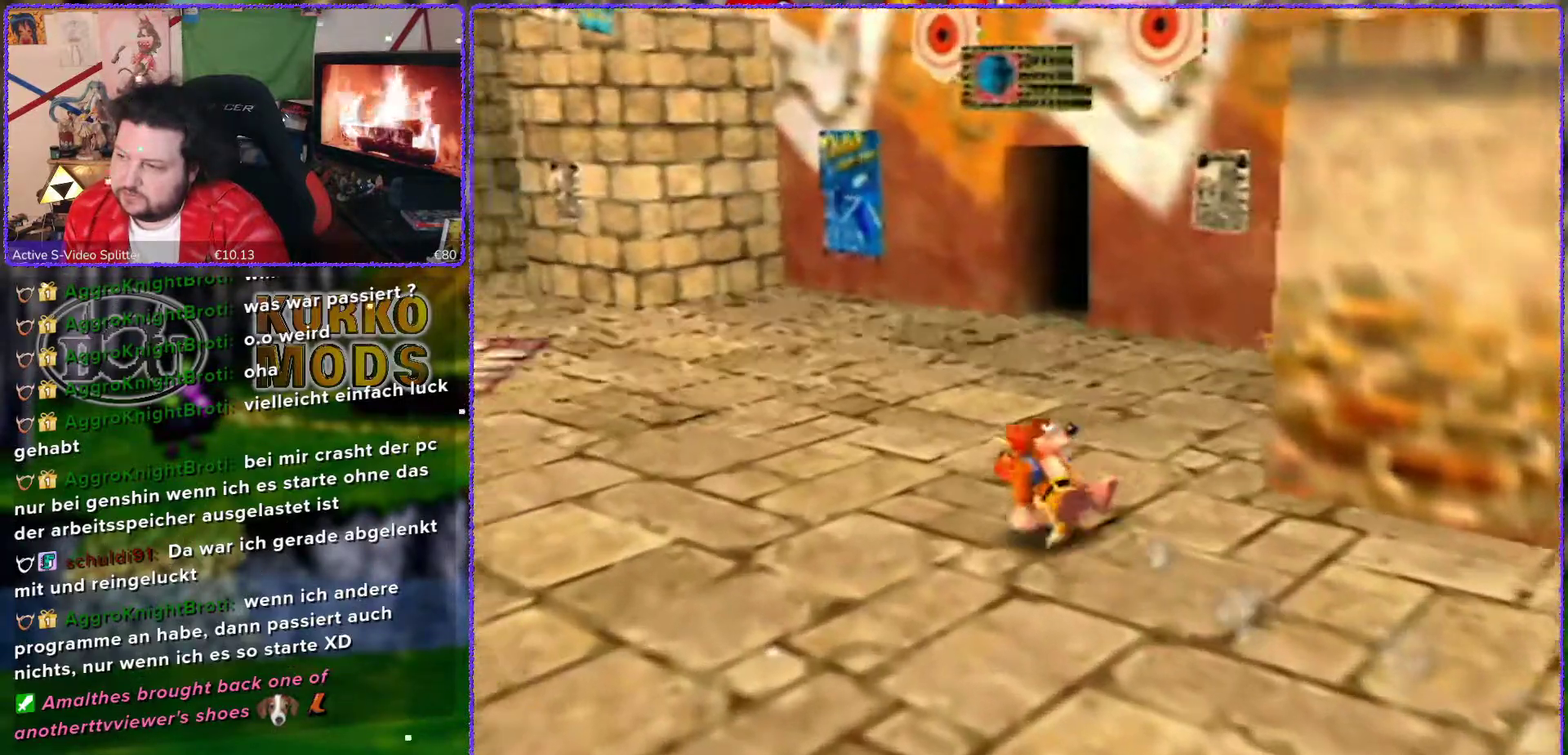
{"buttons": ["Z", "C_RIGHT"], "left_stick": "left", "events": [[200, "C_RIGHT", "down"], [300, "C_RIGHT", "up"], [383, "left_stick", "left"], [483, "C_RIGHT", "down"]]}
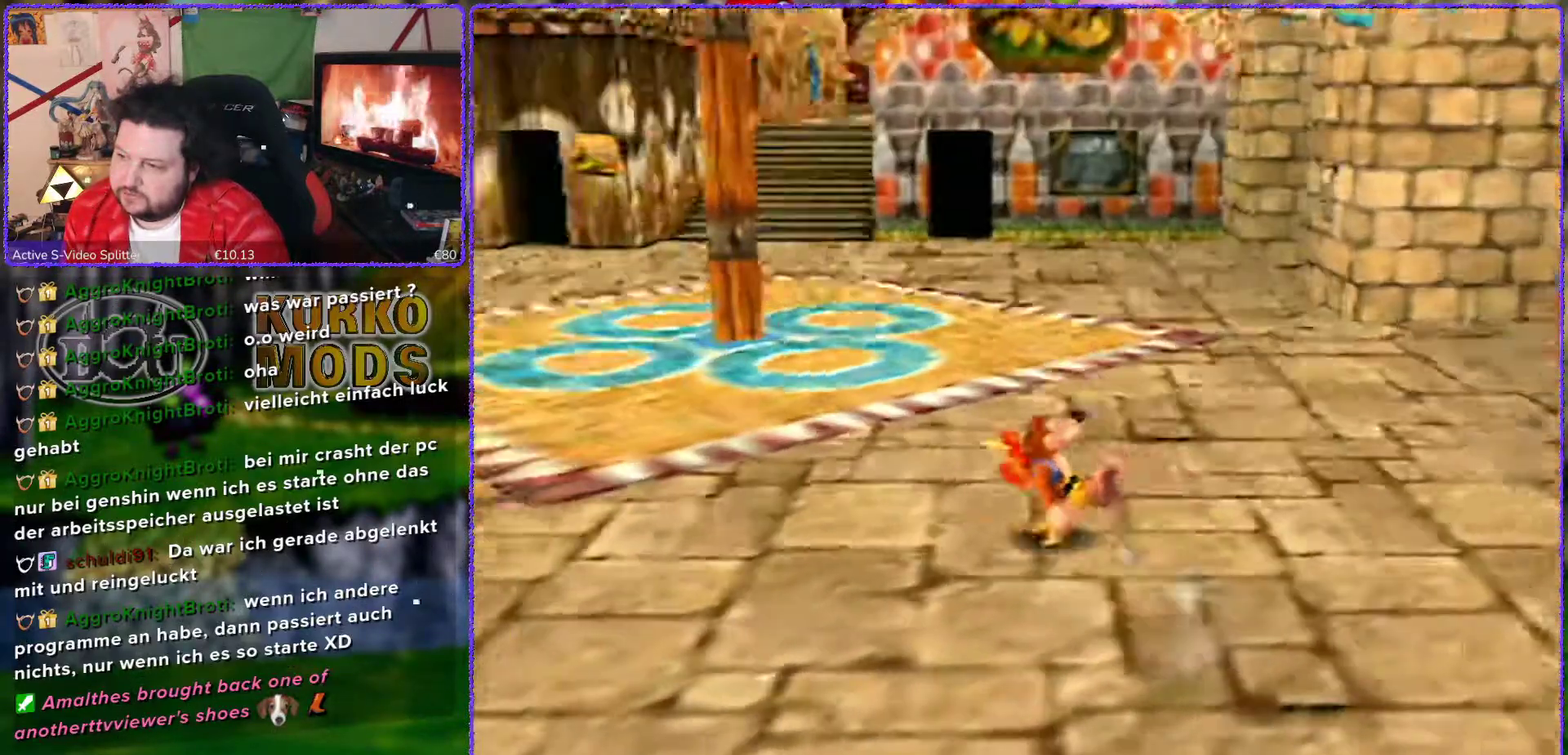
{"buttons": ["Z"], "left_stick": "center", "events": [[83, "C_RIGHT", "up"], [167, "left_stick", "center"]]}
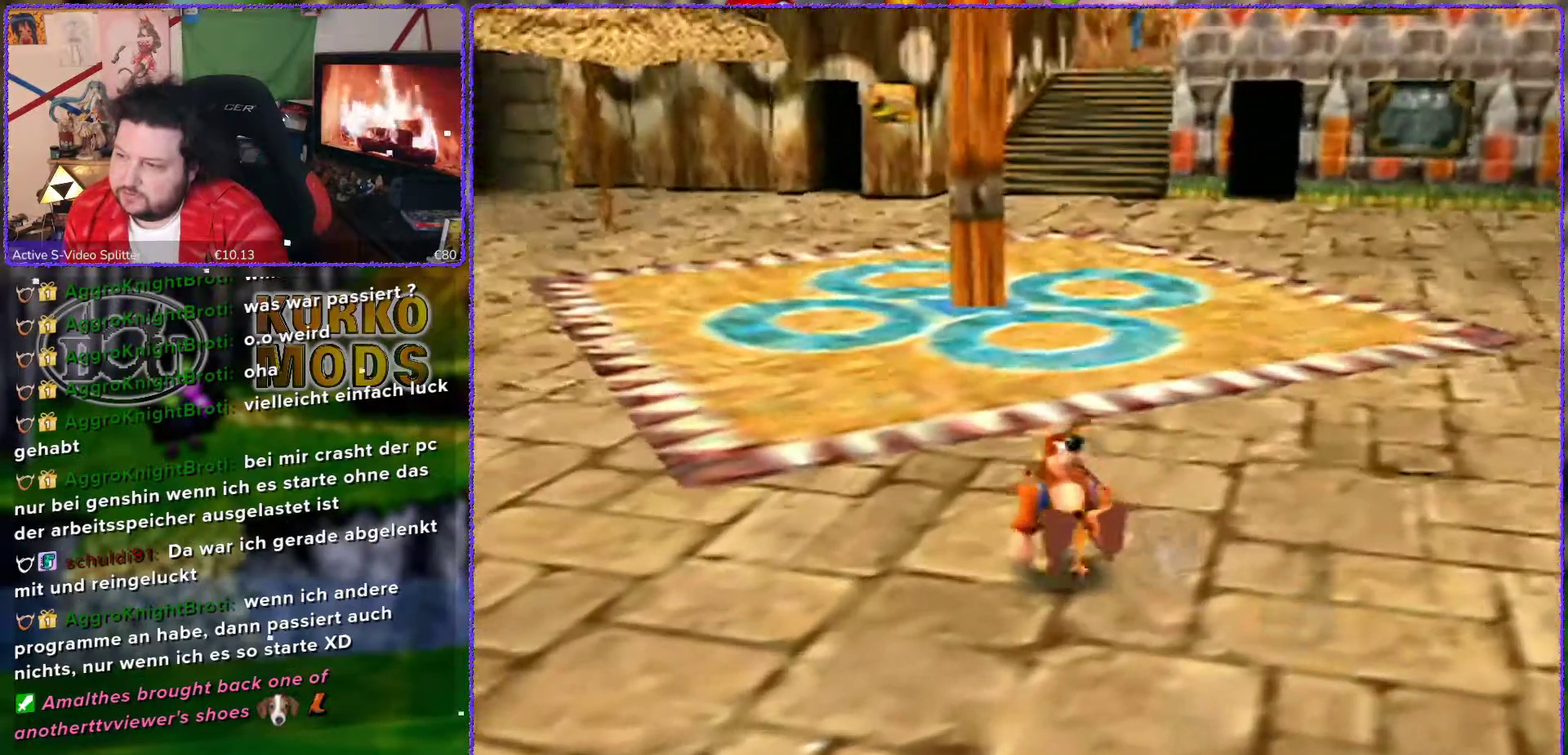
{"buttons": ["Z", "C_RIGHT"], "left_stick": "left", "events": [[83, "left_stick", "up"], [350, "left_stick", "up-left"], [417, "left_stick", "left"], [483, "C_RIGHT", "down"]]}
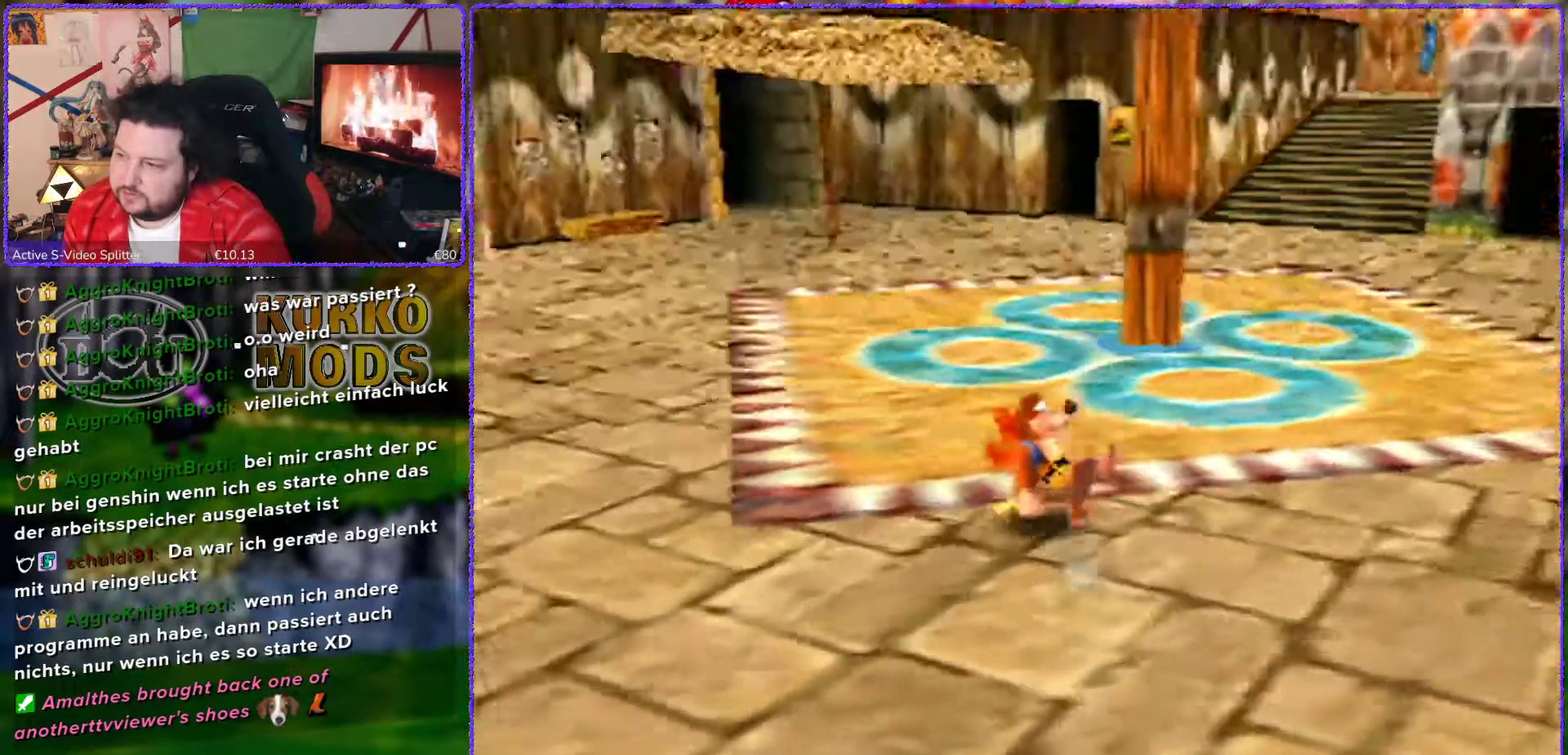
{"buttons": ["Z"], "left_stick": "up-left", "events": [[83, "C_RIGHT", "up"], [133, "C_RIGHT", "down"], [200, "C_RIGHT", "up"], [300, "C_RIGHT", "down"], [367, "C_RIGHT", "up"], [367, "left_stick", "up-left"]]}
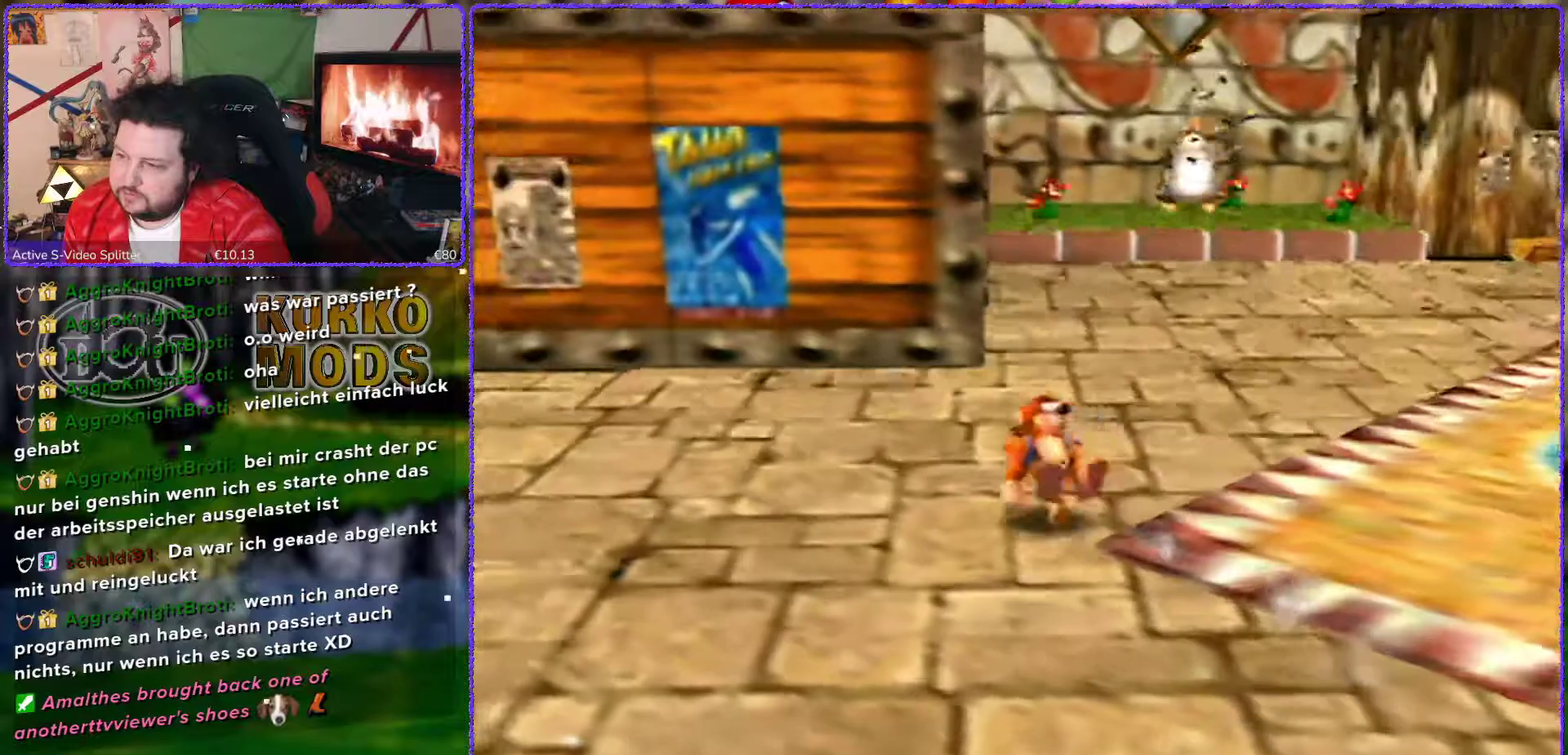
{"buttons": ["Z"], "left_stick": "right", "events": [[17, "left_stick", "up"], [117, "left_stick", "up-right"], [333, "left_stick", "right"]]}
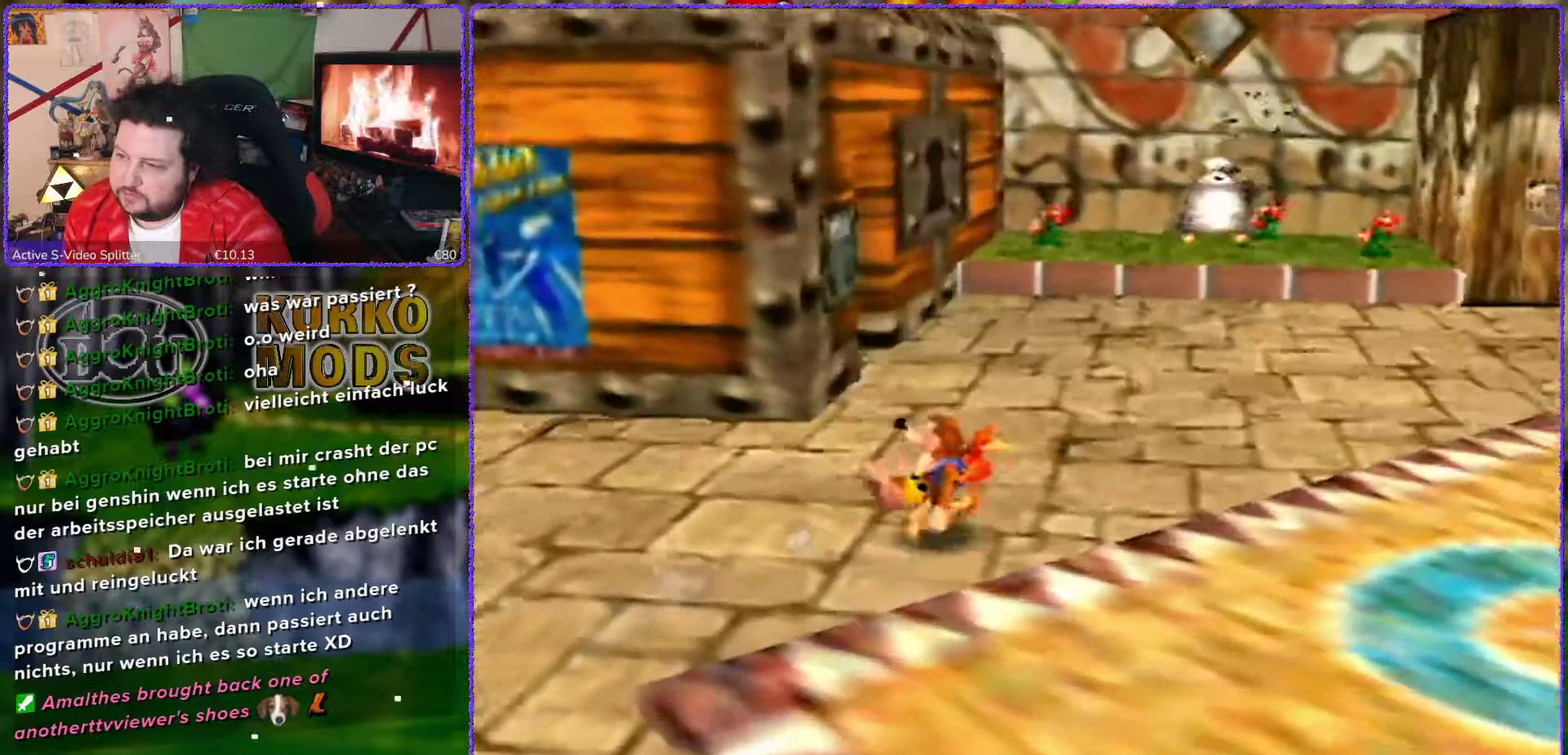
{"buttons": ["Z"], "left_stick": "up-right", "events": [[117, "C_LEFT", "down"], [183, "C_LEFT", "up"], [417, "left_stick", "up-right"]]}
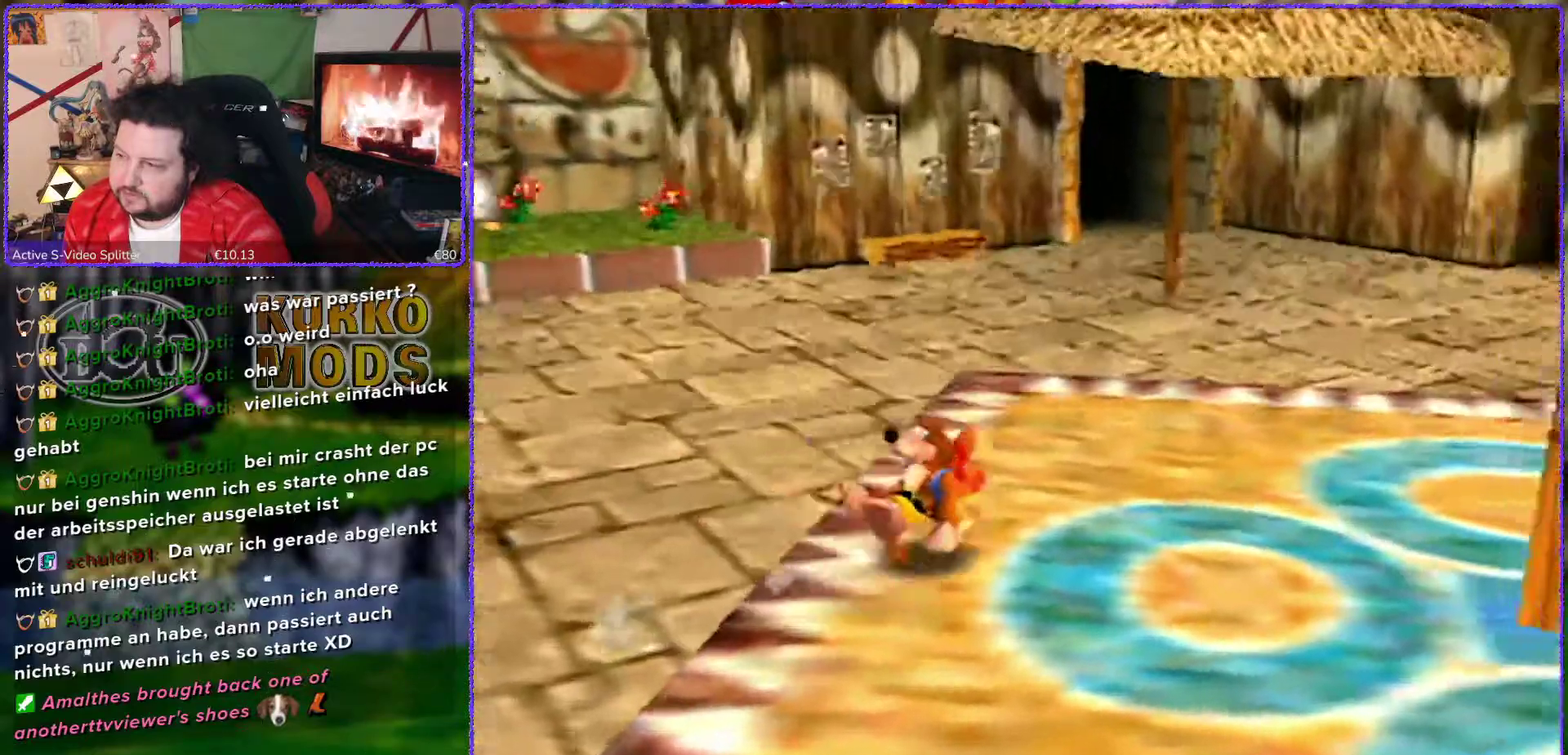
{"buttons": ["Z"], "left_stick": "up-right", "events": [[117, "C_LEFT", "down"], [200, "C_LEFT", "up"], [267, "C_LEFT", "down"], [367, "C_LEFT", "up"]]}
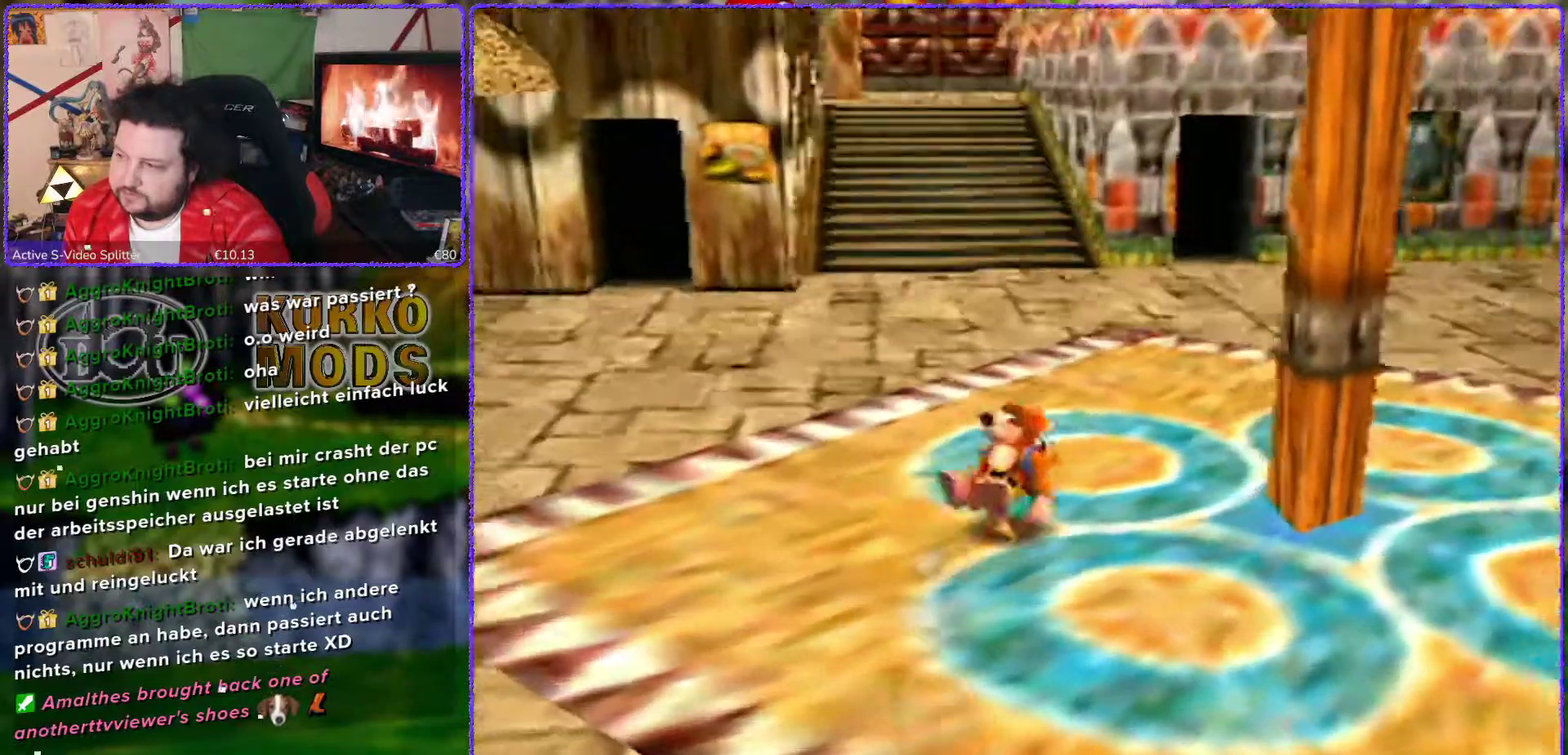
{"buttons": ["Z"], "left_stick": "up", "events": [[150, "left_stick", "up"]]}
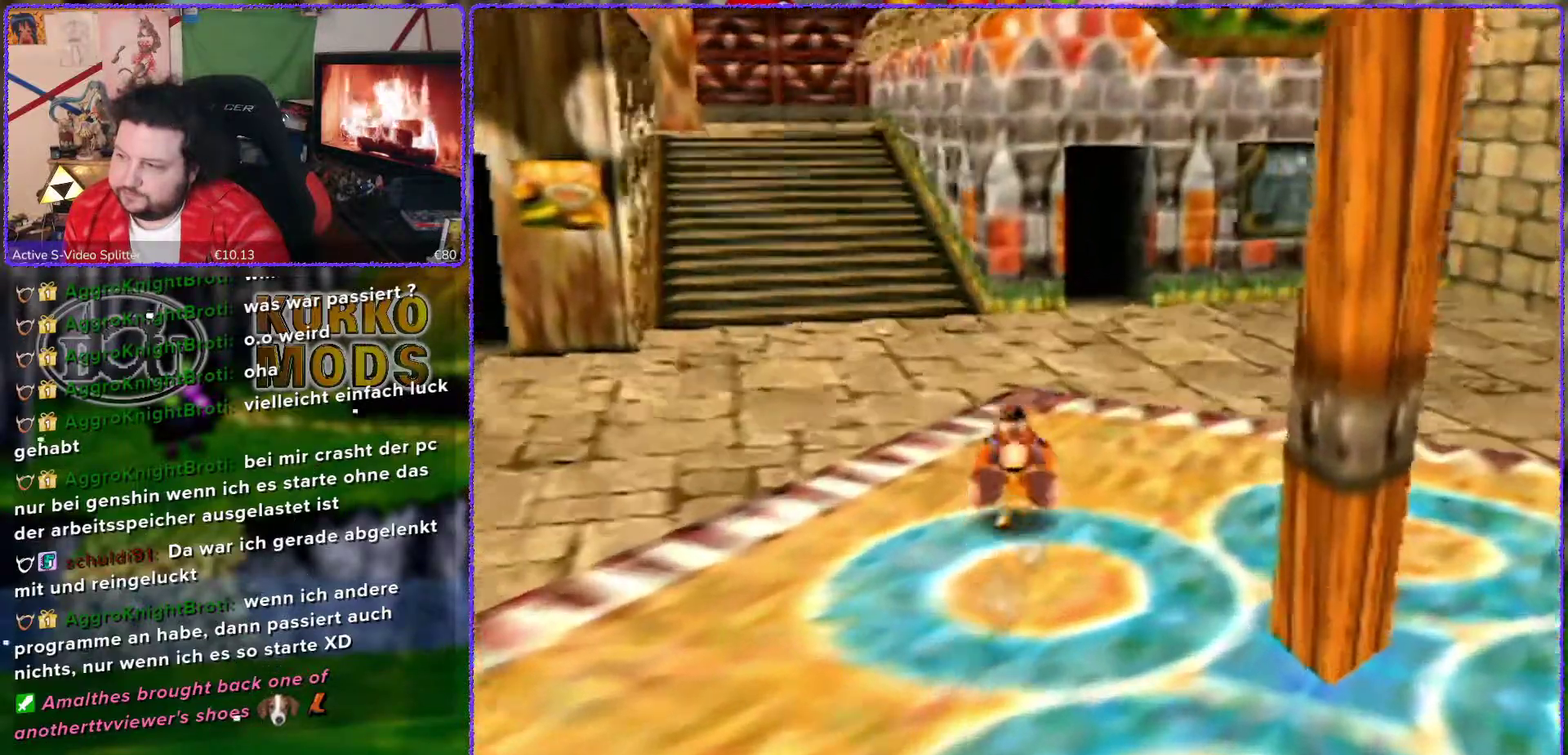
{"buttons": ["Z"], "left_stick": "up", "events": []}
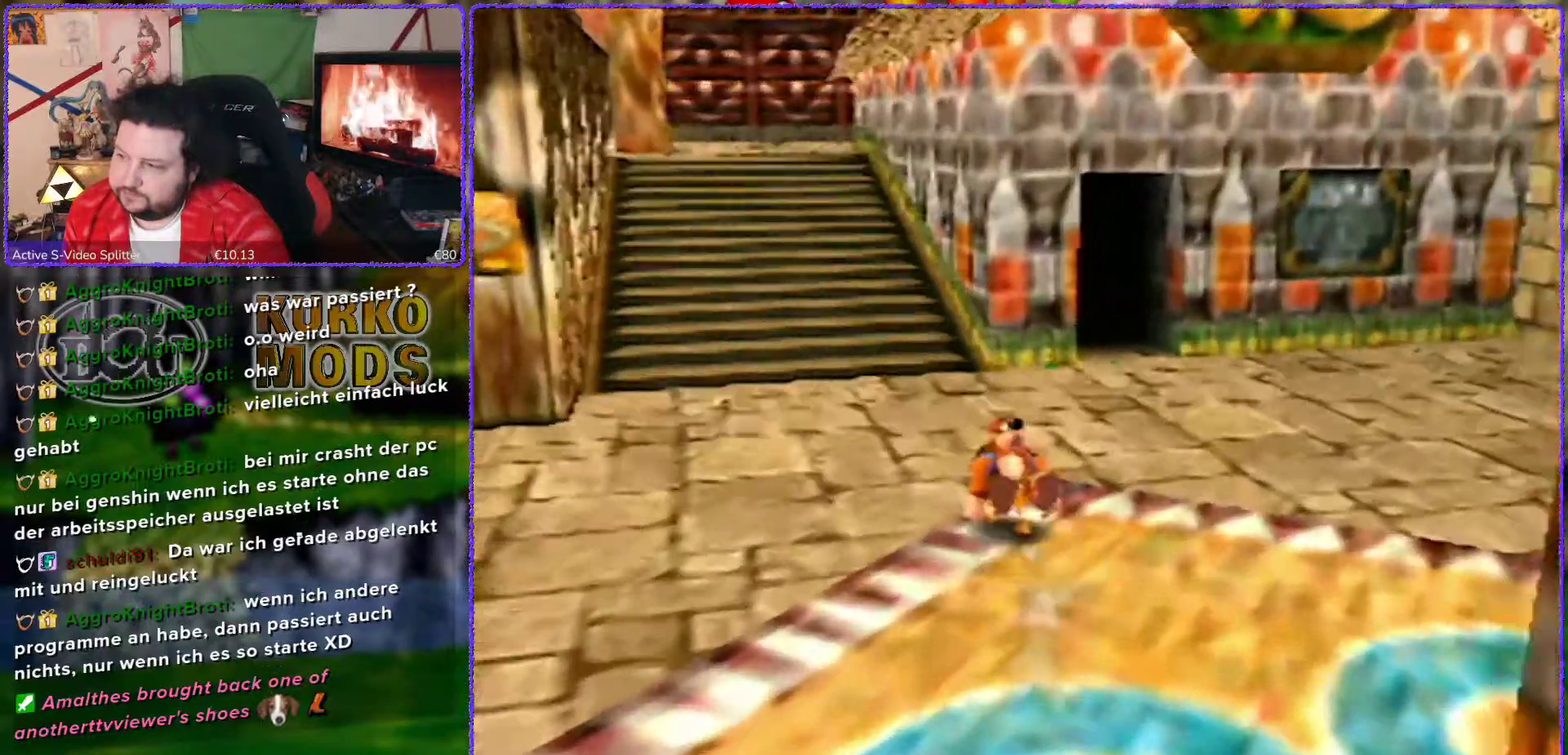
{"buttons": ["Z"], "left_stick": "up", "events": []}
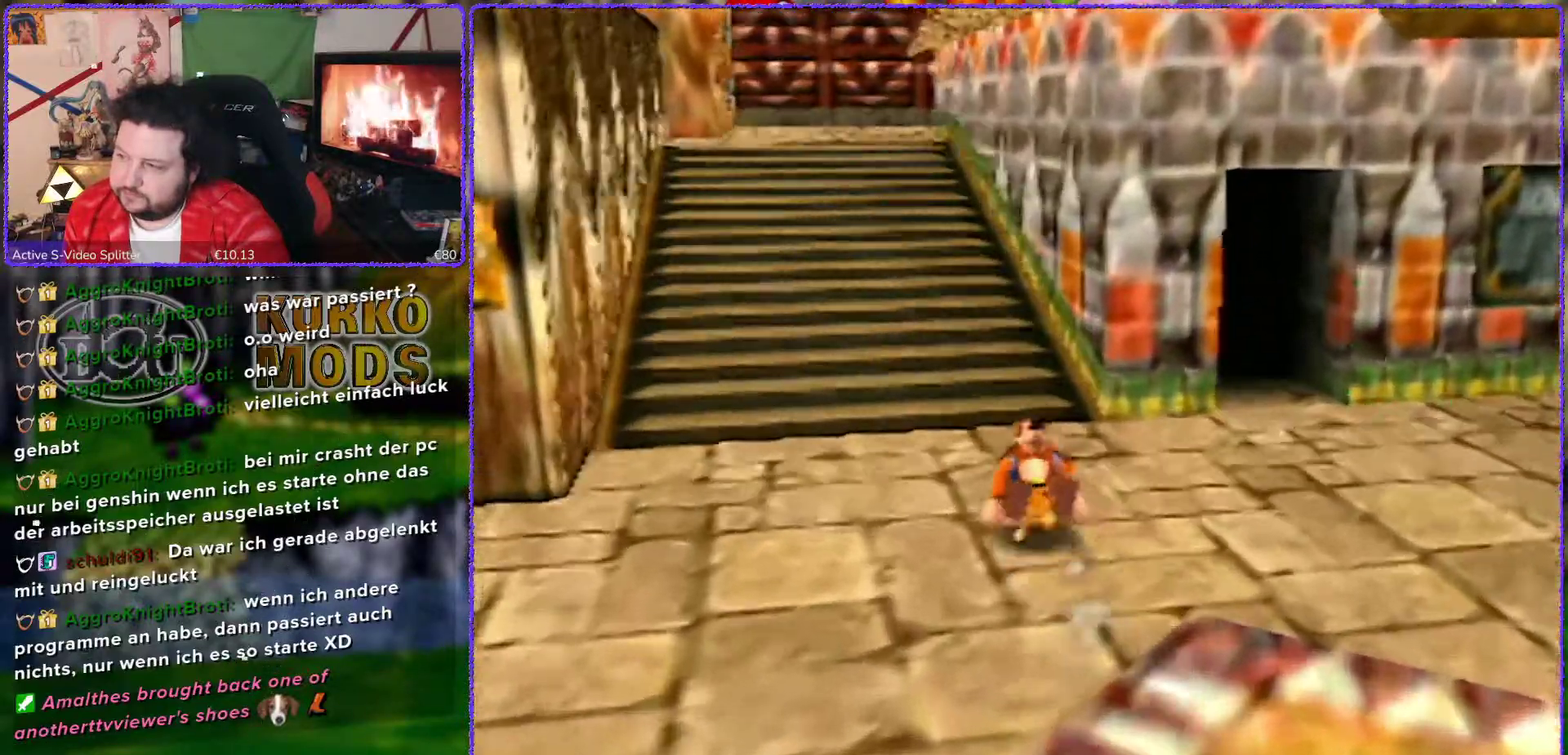
{"buttons": ["Z"], "left_stick": "up", "events": []}
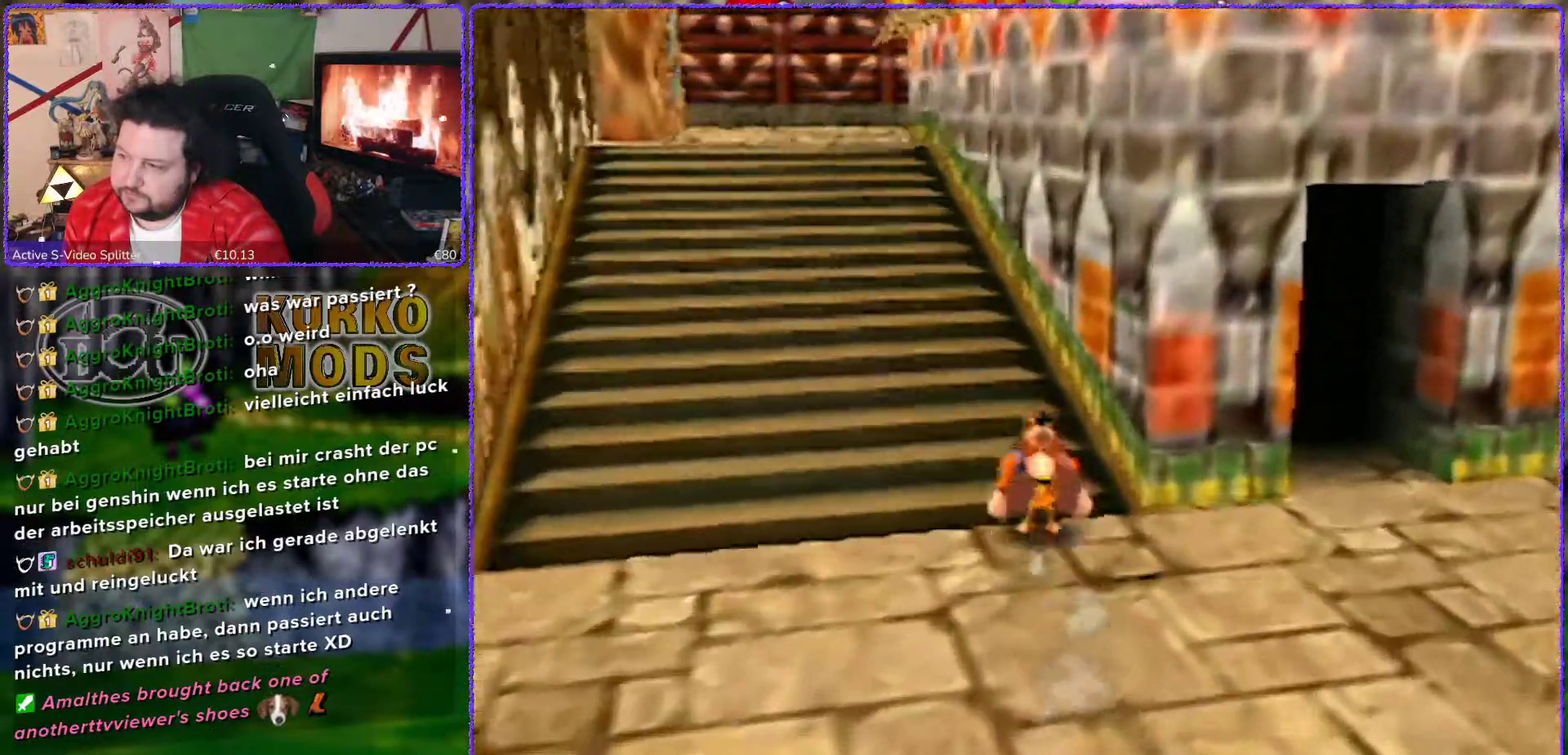
{"buttons": ["A", "Z"], "left_stick": "up", "events": [[183, "A", "down"]]}
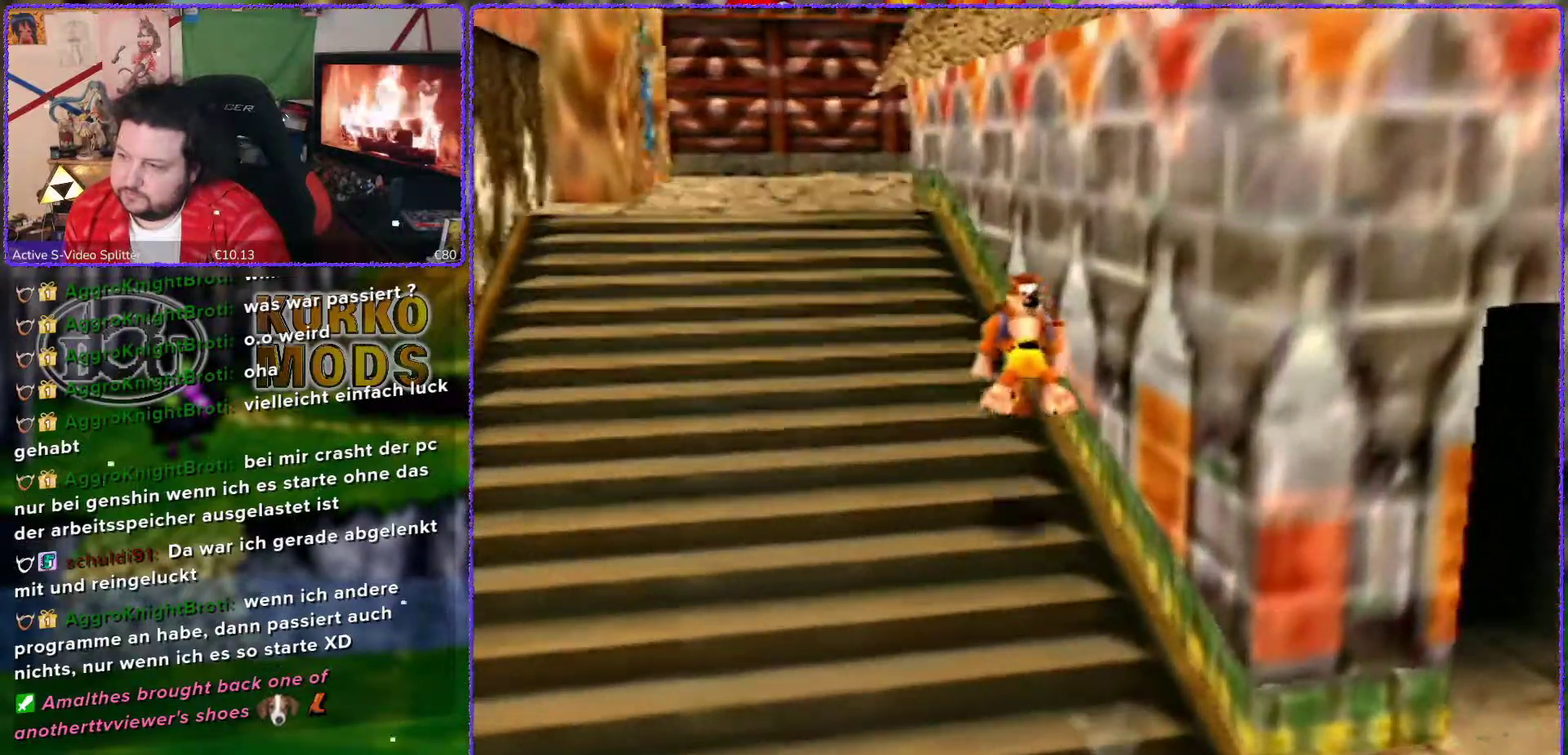
{"buttons": ["Z"], "left_stick": "up", "events": [[367, "A", "up"]]}
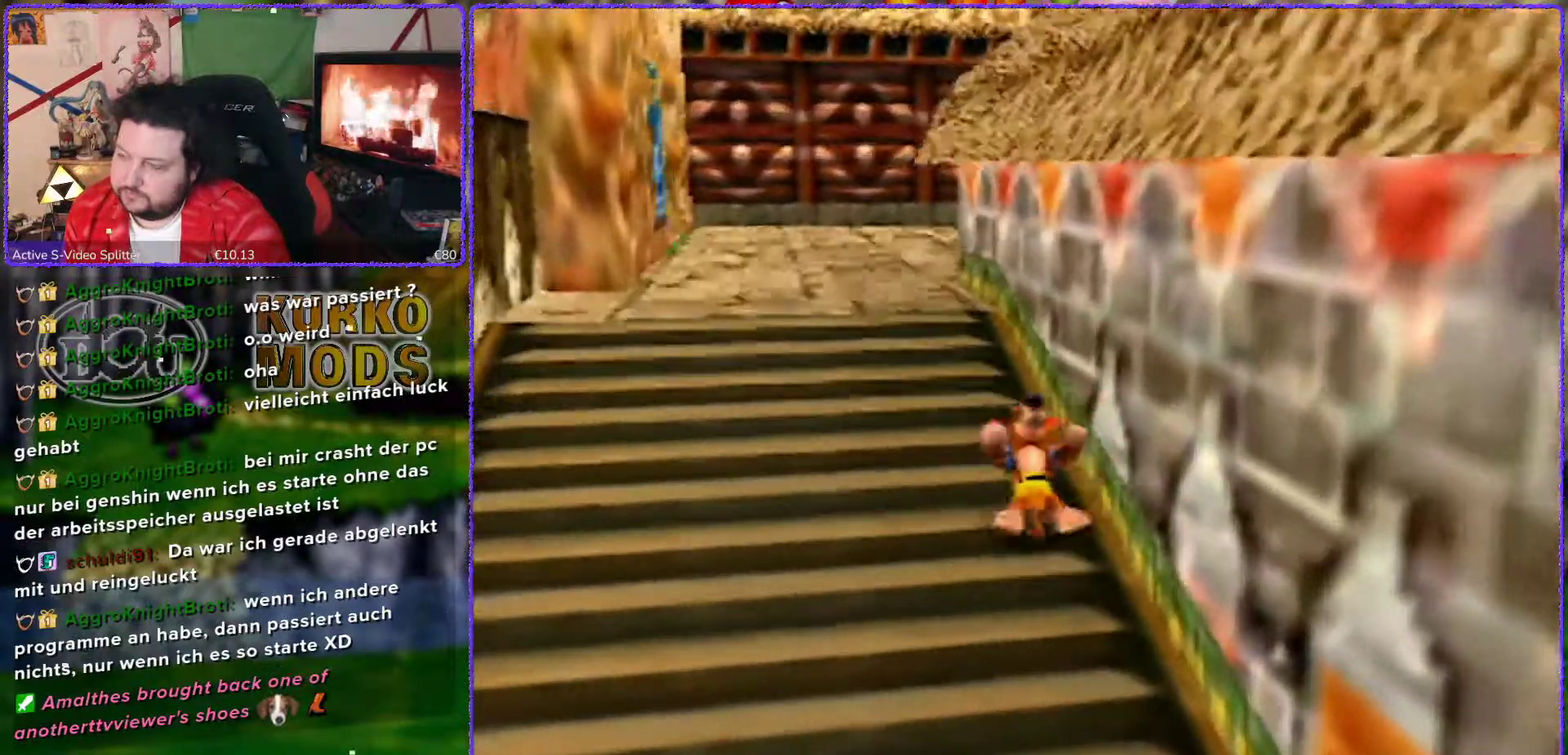
{"buttons": ["A", "Z"], "left_stick": "up", "events": [[100, "A", "down"]]}
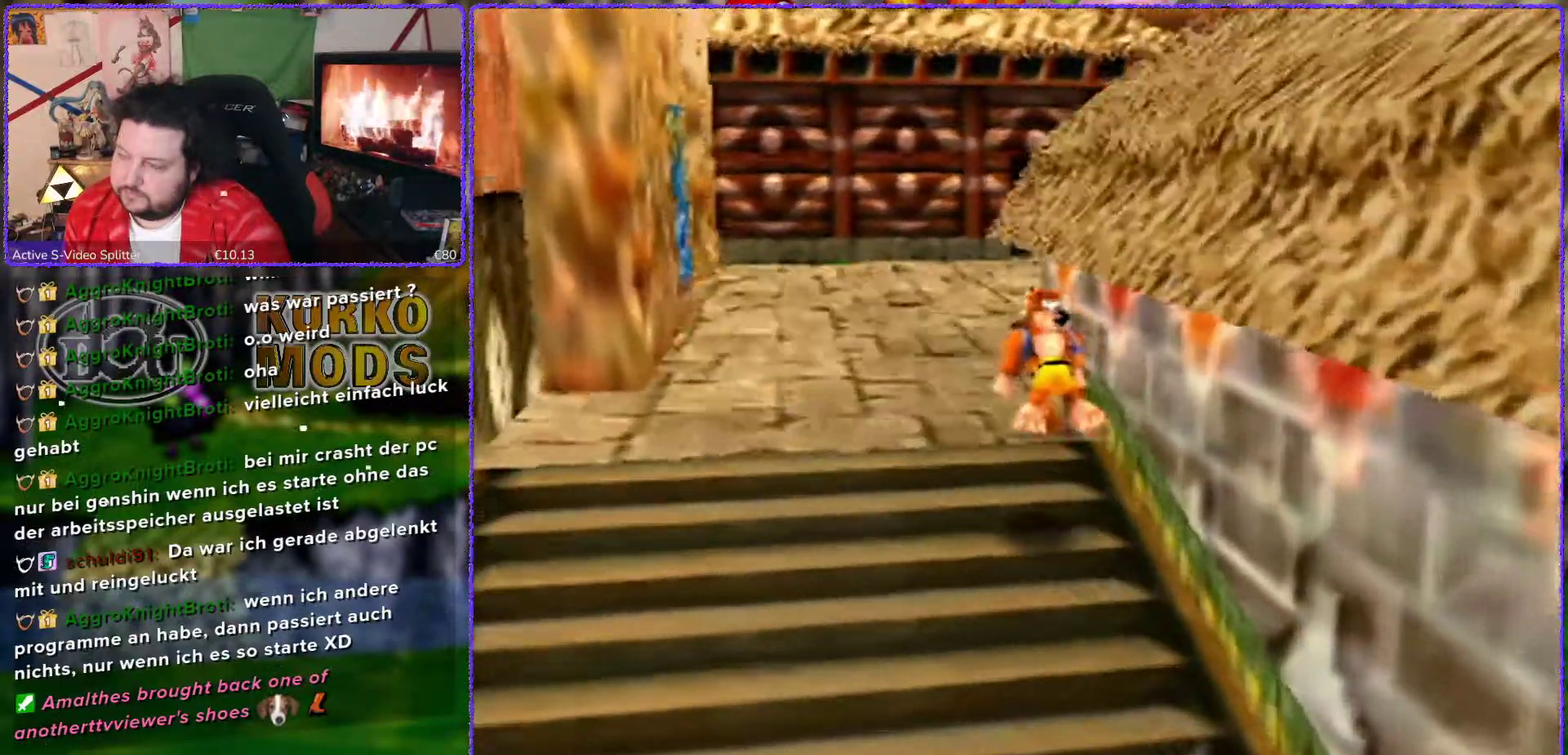
{"buttons": ["Z"], "left_stick": "up", "events": [[233, "A", "up"]]}
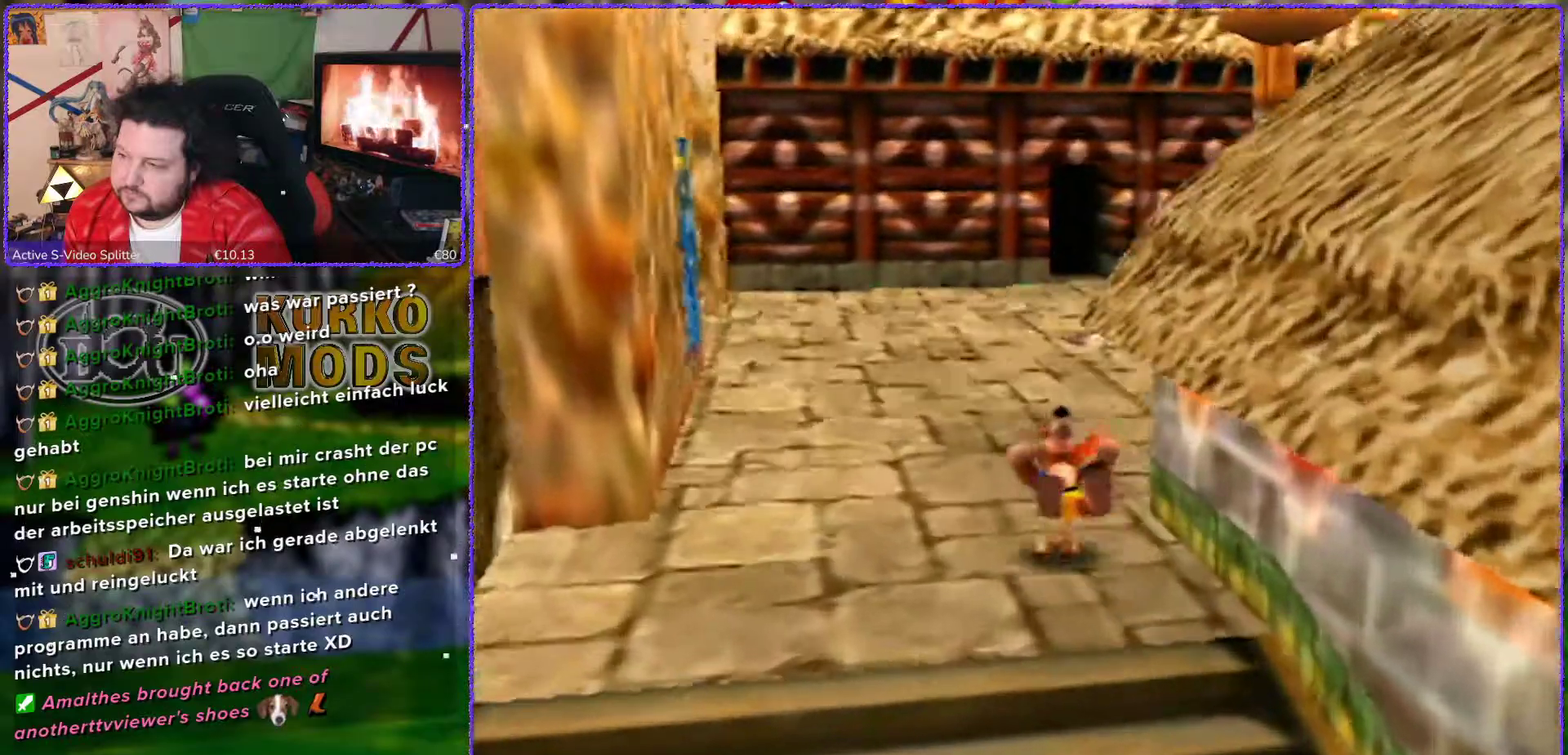
{"buttons": ["Z"], "left_stick": "up", "events": []}
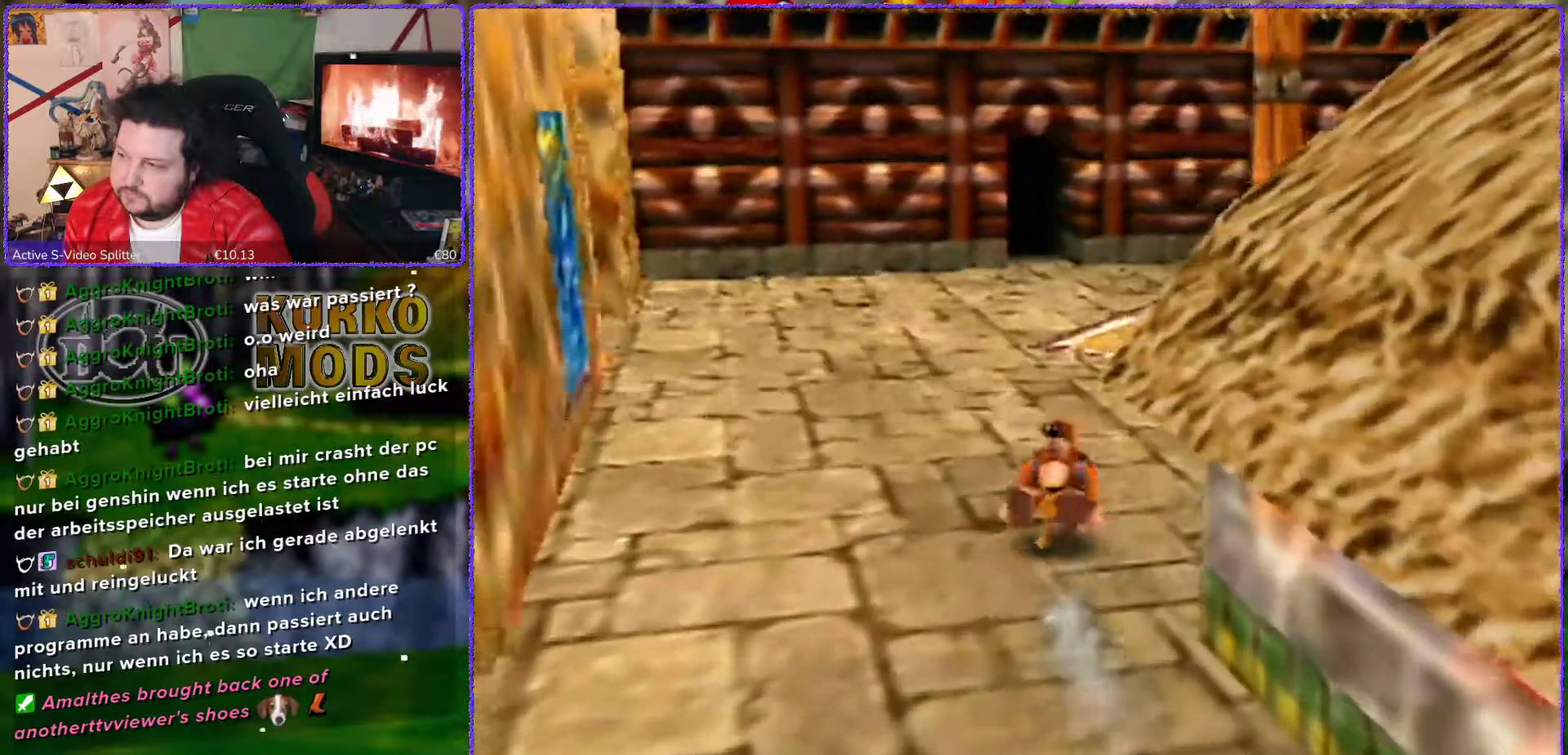
{"buttons": ["Z"], "left_stick": "up-right", "events": [[17, "left_stick", "up-right"], [250, "C_LEFT", "down"], [367, "C_LEFT", "up"]]}
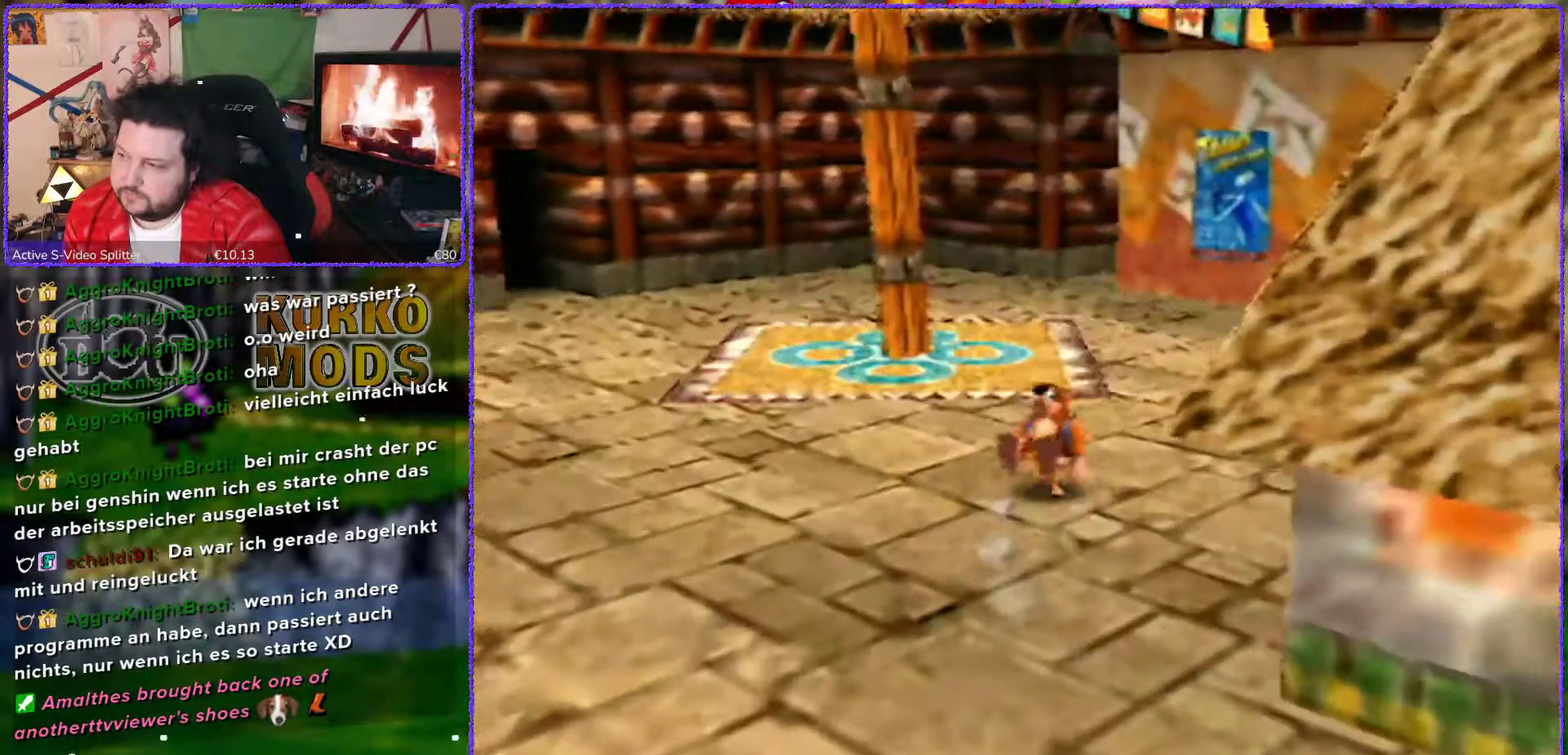
{"buttons": ["Z"], "left_stick": "up", "events": [[33, "left_stick", "up"]]}
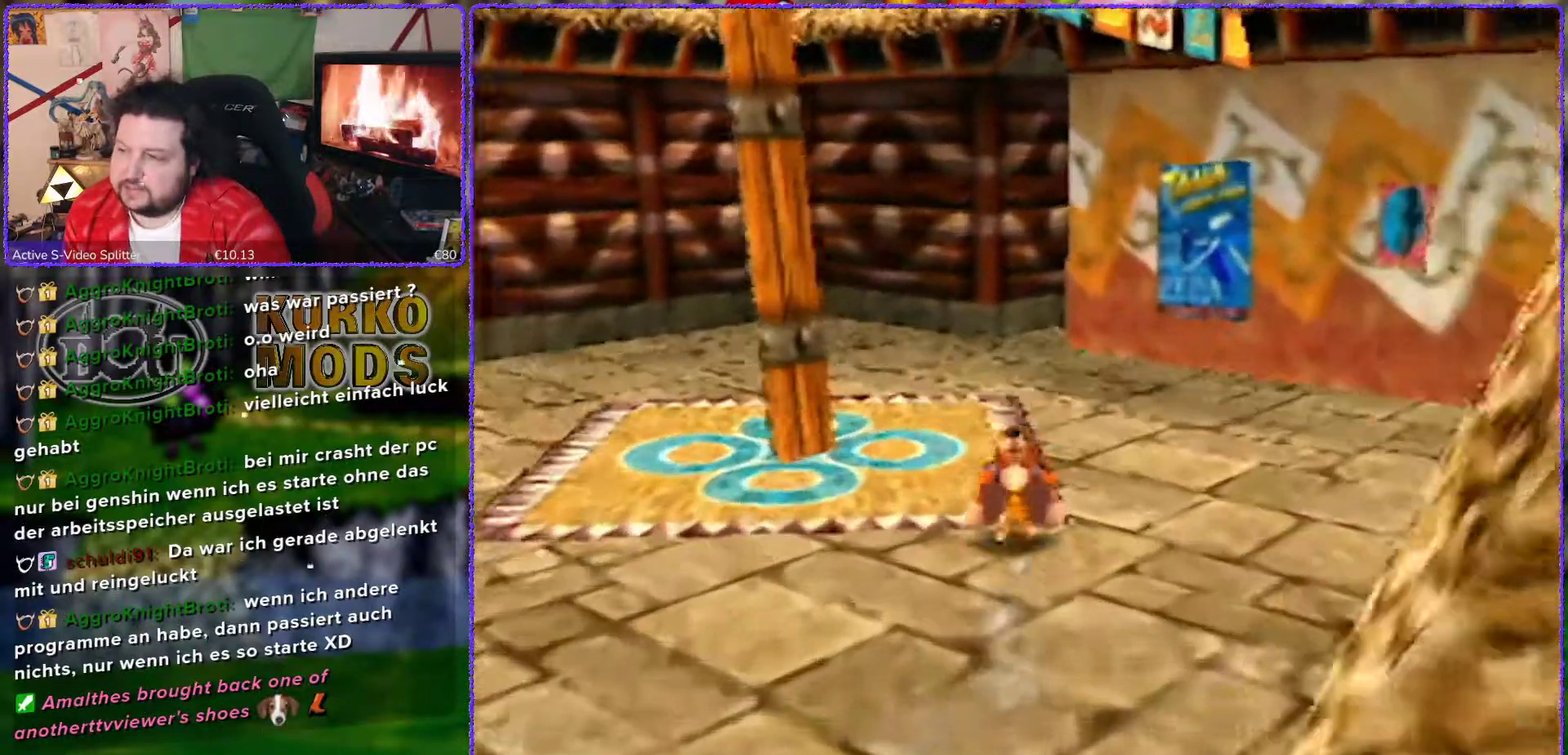
{"buttons": [], "left_stick": "right", "events": [[233, "Z", "up"], [233, "left_stick", "up-right"], [350, "left_stick", "right"]]}